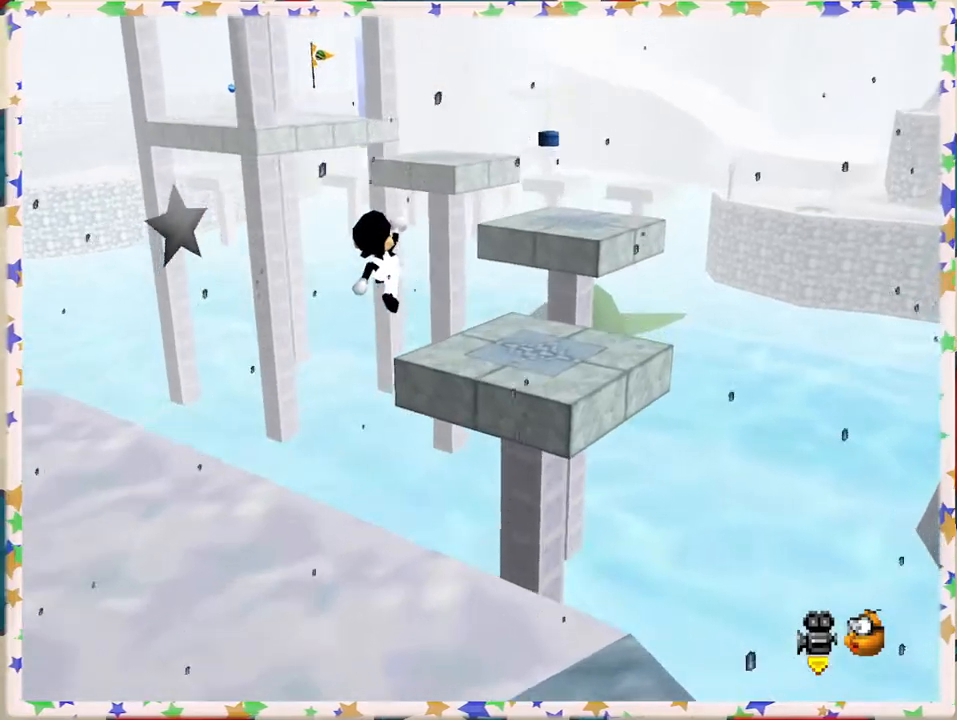
Gameplay with a controller (Nintendo layout); each line is a JSON object with the inputs held at the frame after it. "events" lists button and stick changes between this image and that frame as [ms after this image, input, new state], when the widget could be followed in between. Not read: L3 R3.
{"buttons": [], "left_stick": "up-right", "events": [[183, "A", "up"]]}
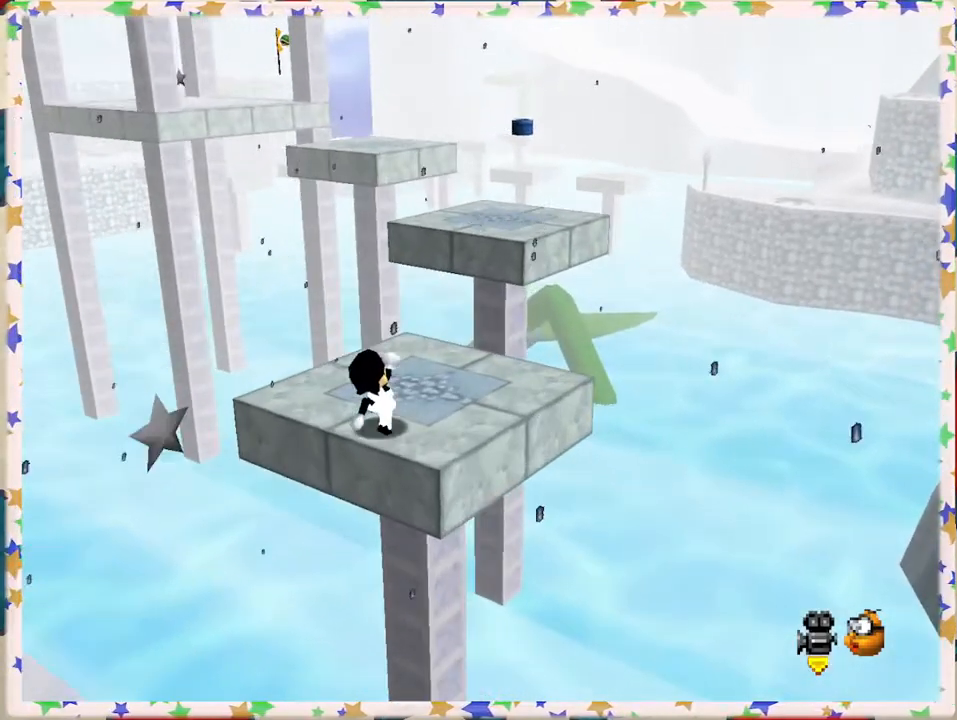
{"buttons": ["A", "Z"], "left_stick": "up", "events": [[250, "left_stick", "up"], [283, "Z", "down"], [350, "A", "down"]]}
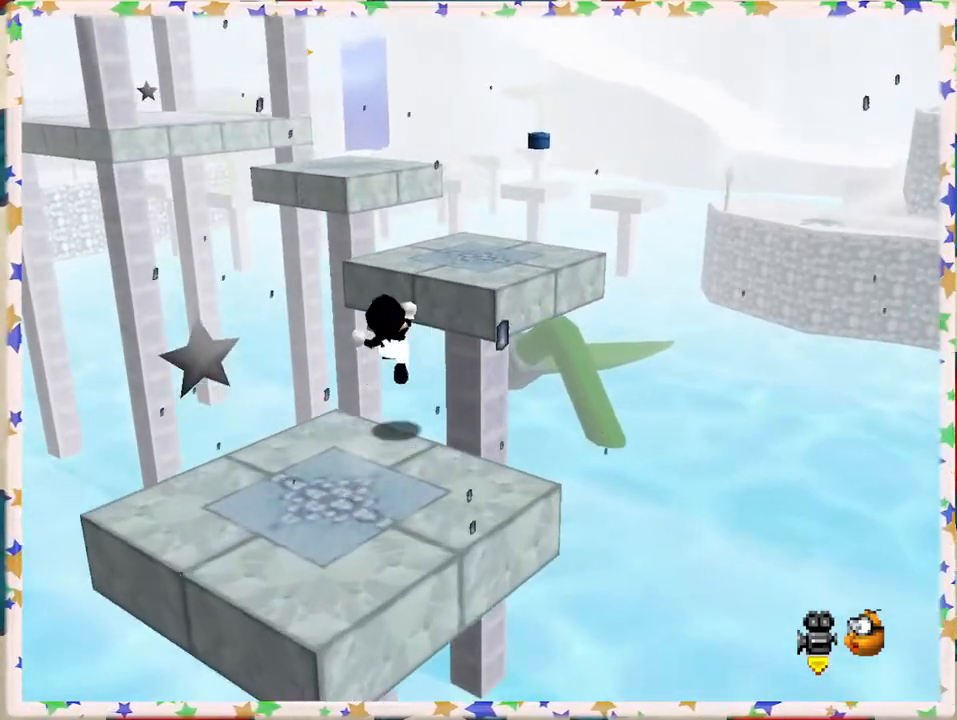
{"buttons": [], "left_stick": "down-left", "events": [[100, "left_stick", "center"], [200, "Z", "up"], [217, "left_stick", "down"], [233, "A", "up"], [333, "left_stick", "down-left"]]}
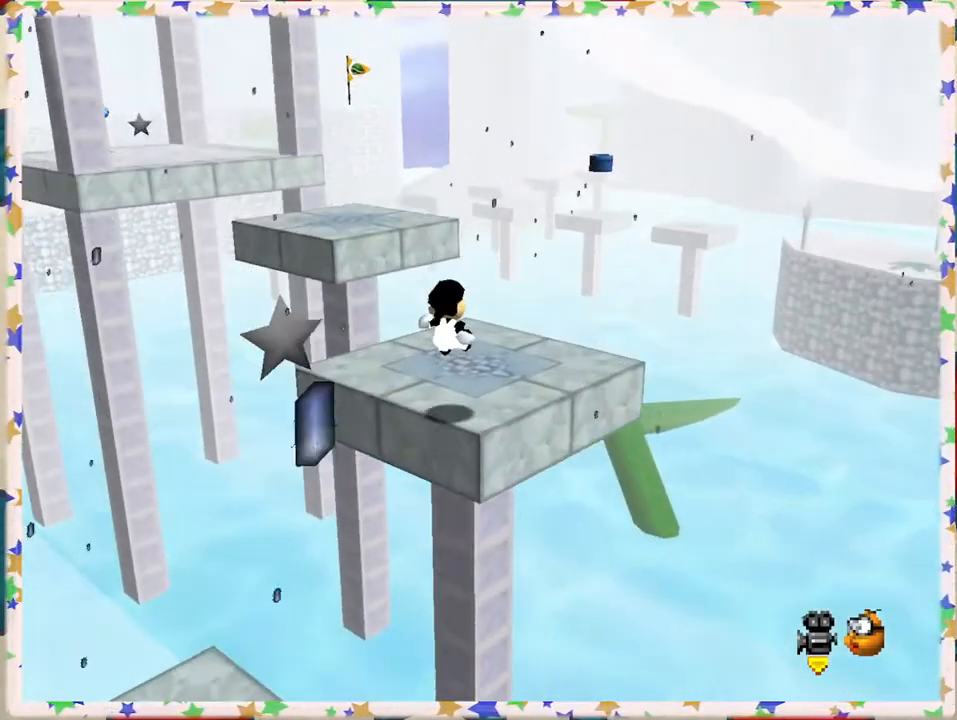
{"buttons": [], "left_stick": "right", "events": [[33, "C_RIGHT", "down"], [200, "C_RIGHT", "up"], [217, "left_stick", "center"], [433, "left_stick", "right"]]}
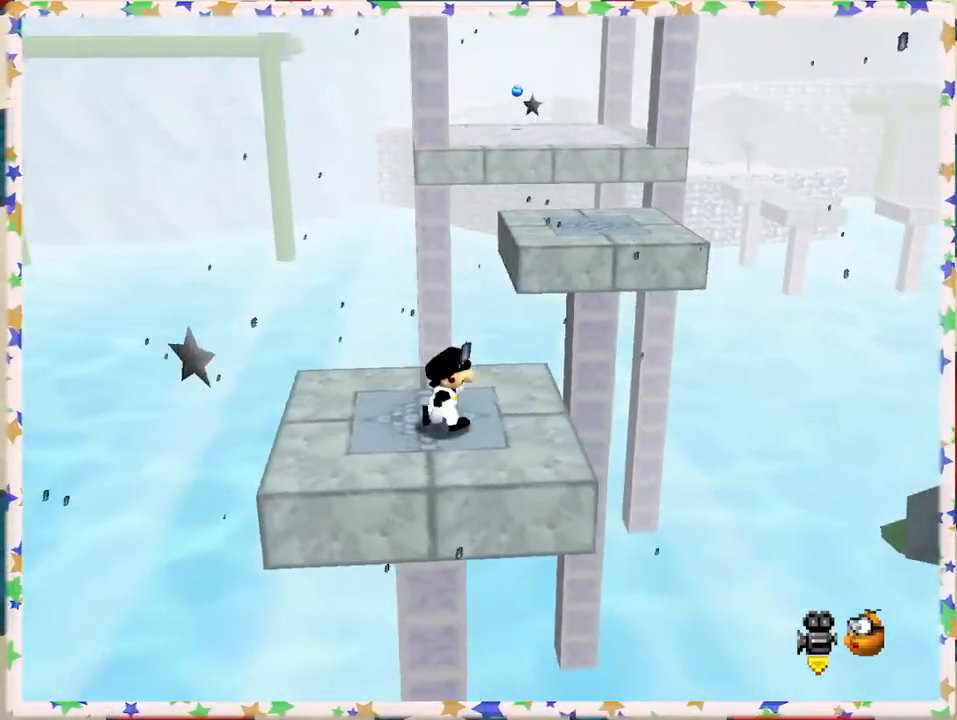
{"buttons": [], "left_stick": "up", "events": [[200, "left_stick", "up"]]}
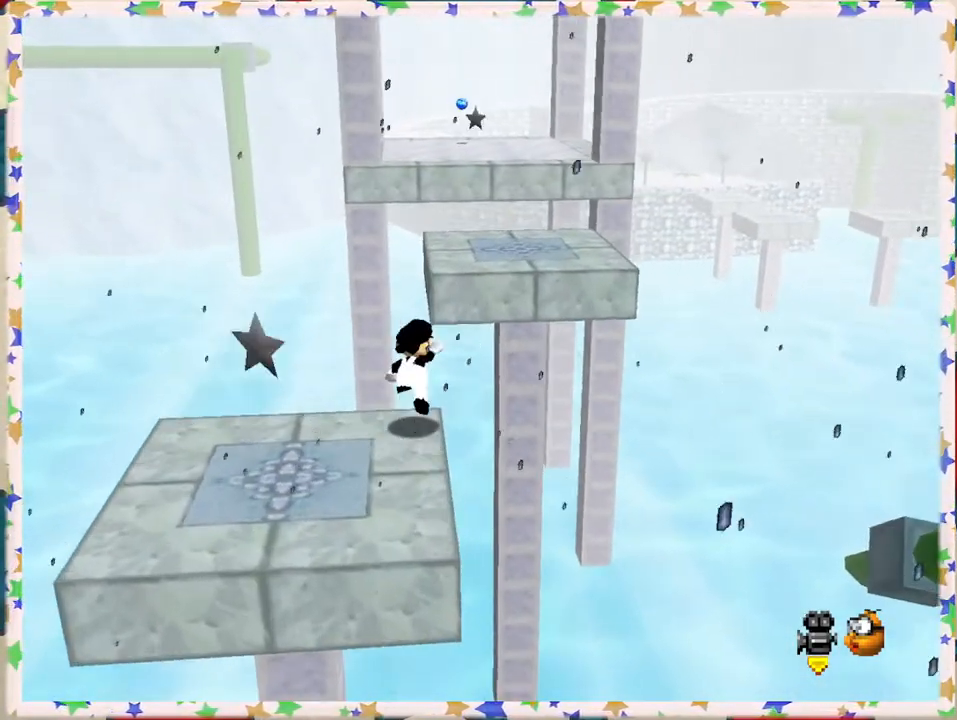
{"buttons": ["A"], "left_stick": "up", "events": [[17, "A", "down"]]}
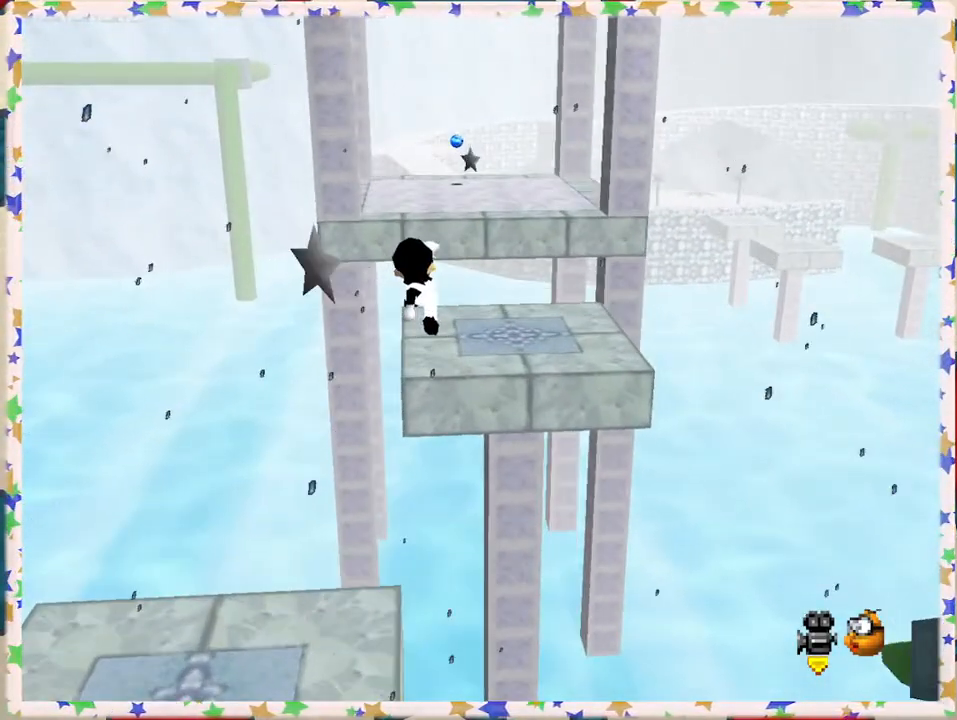
{"buttons": [], "left_stick": "up", "events": [[117, "A", "up"]]}
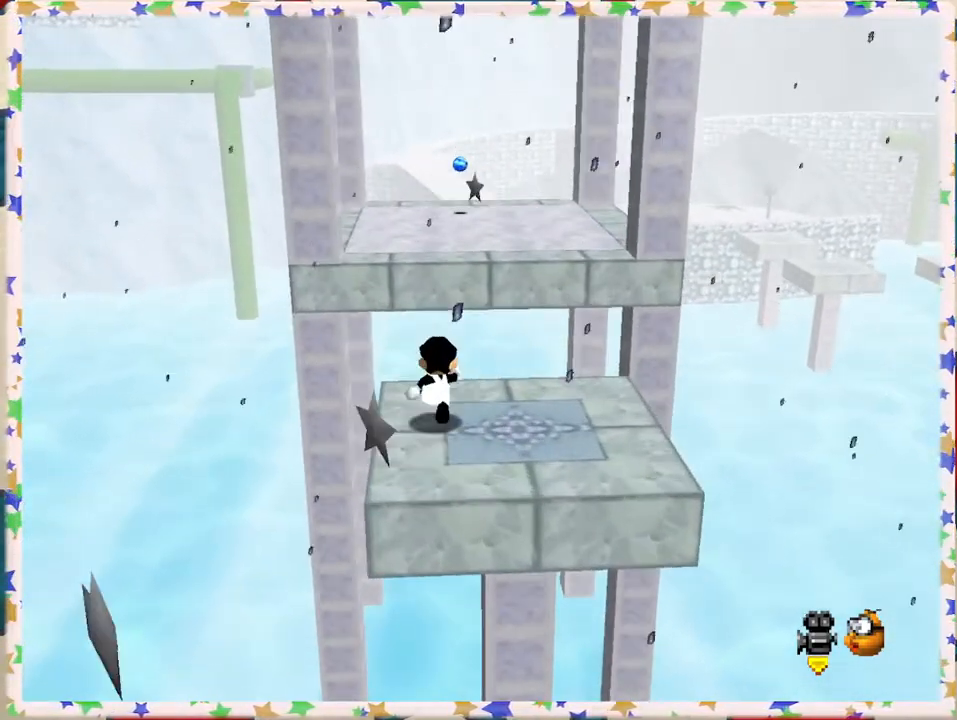
{"buttons": ["A"], "left_stick": "up", "events": [[150, "A", "down"], [267, "left_stick", "up-right"], [500, "left_stick", "up"]]}
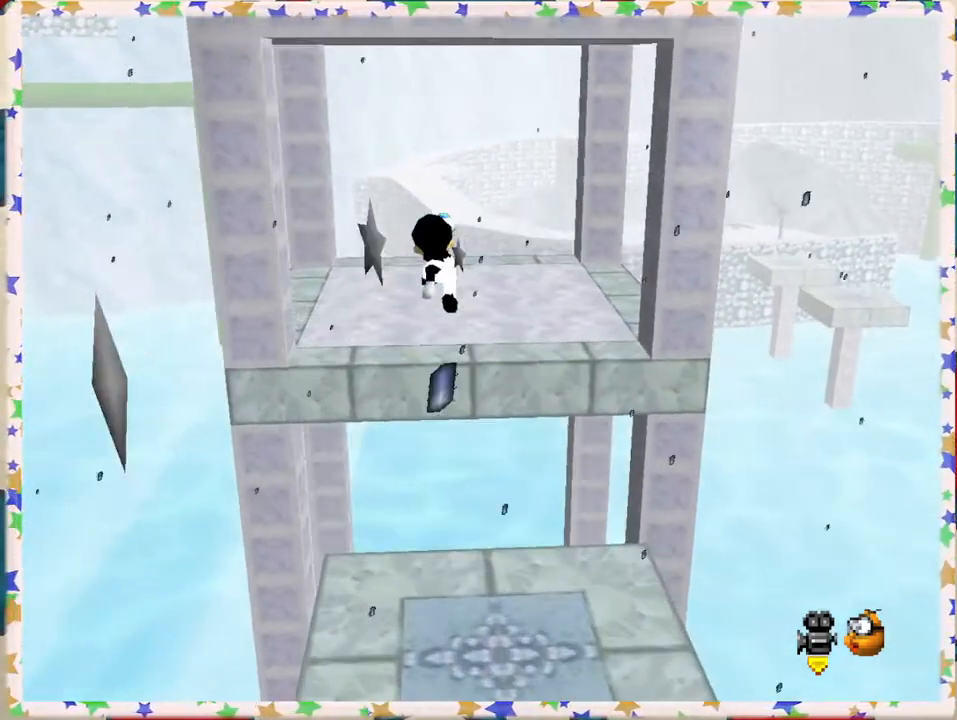
{"buttons": [], "left_stick": "up", "events": [[183, "A", "up"], [367, "C_RIGHT", "down"], [483, "C_RIGHT", "up"]]}
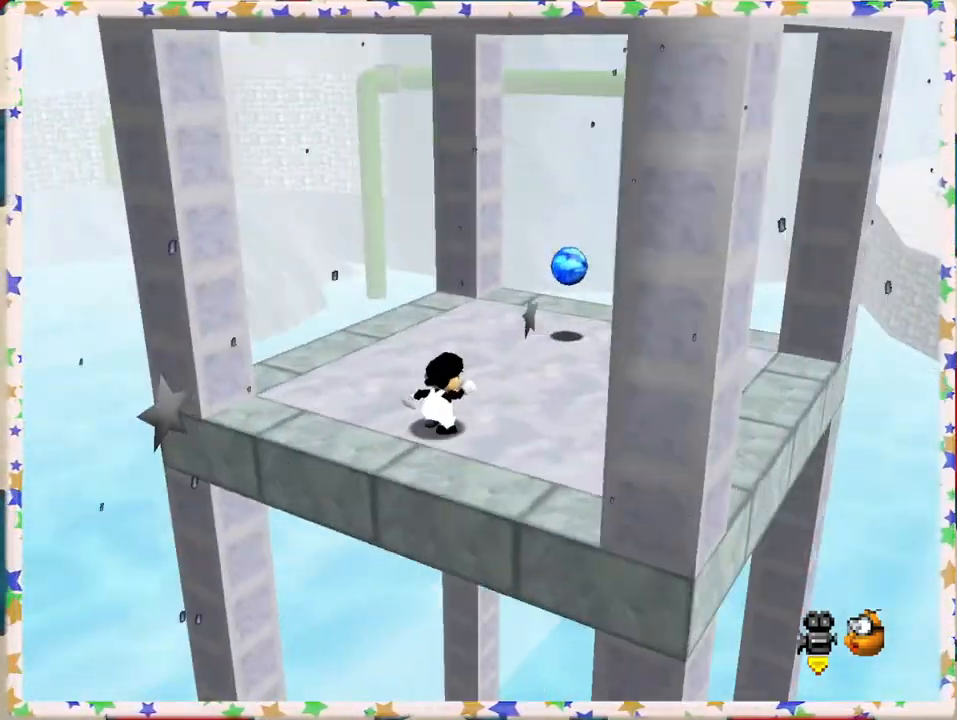
{"buttons": [], "left_stick": "down", "events": [[117, "left_stick", "up-right"], [417, "left_stick", "down-right"], [500, "left_stick", "down"]]}
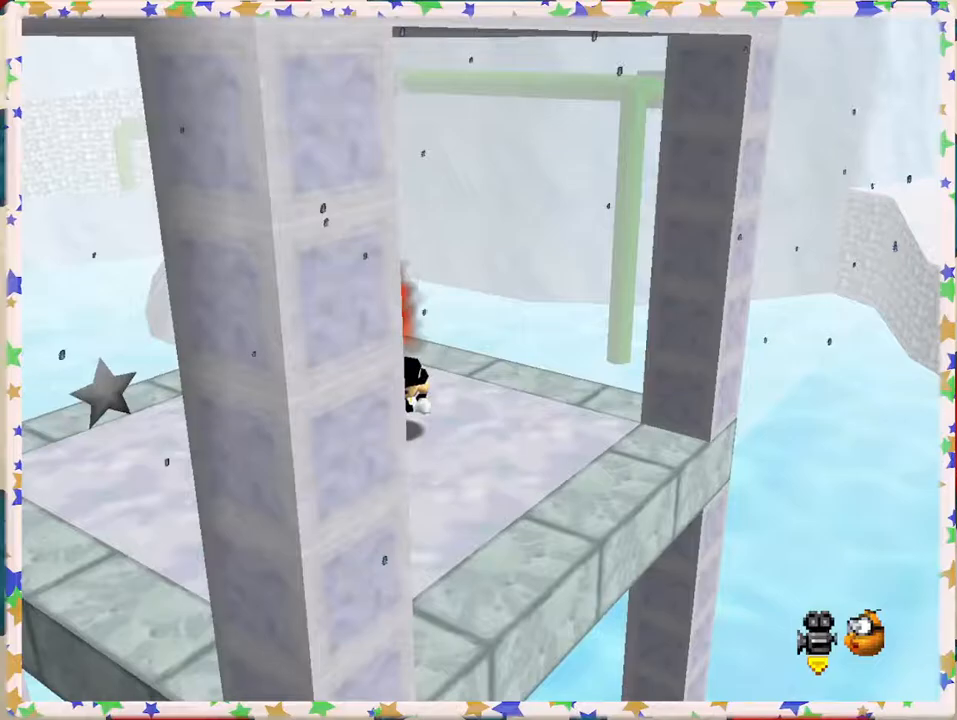
{"buttons": ["A"], "left_stick": "up-left", "events": [[17, "C_RIGHT", "down"], [117, "C_RIGHT", "up"], [250, "left_stick", "up-right"], [367, "A", "down"], [467, "left_stick", "up-left"]]}
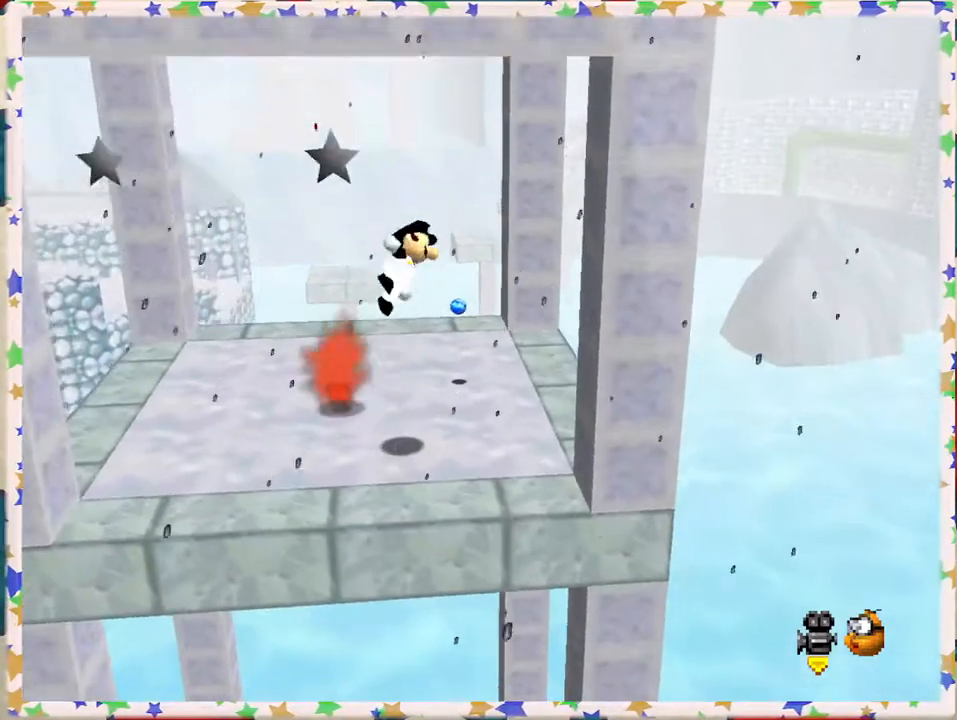
{"buttons": [], "left_stick": "left", "events": [[200, "A", "up"], [233, "left_stick", "down"], [300, "C_RIGHT", "down"], [417, "C_RIGHT", "up"], [500, "left_stick", "left"]]}
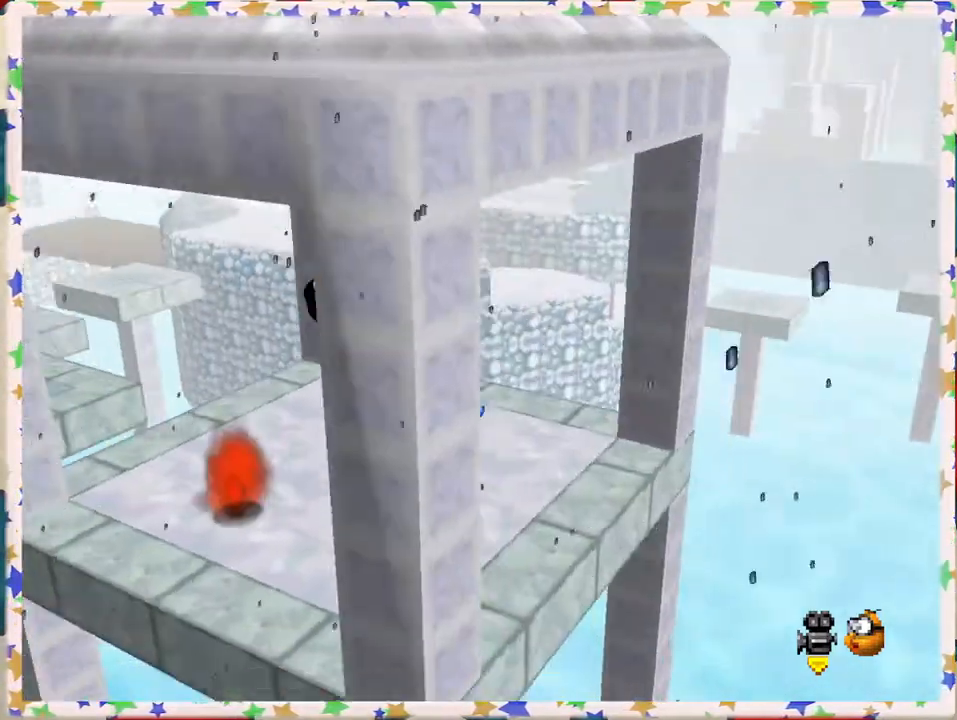
{"buttons": [], "left_stick": "up-left", "events": [[100, "left_stick", "up"], [483, "left_stick", "up-left"]]}
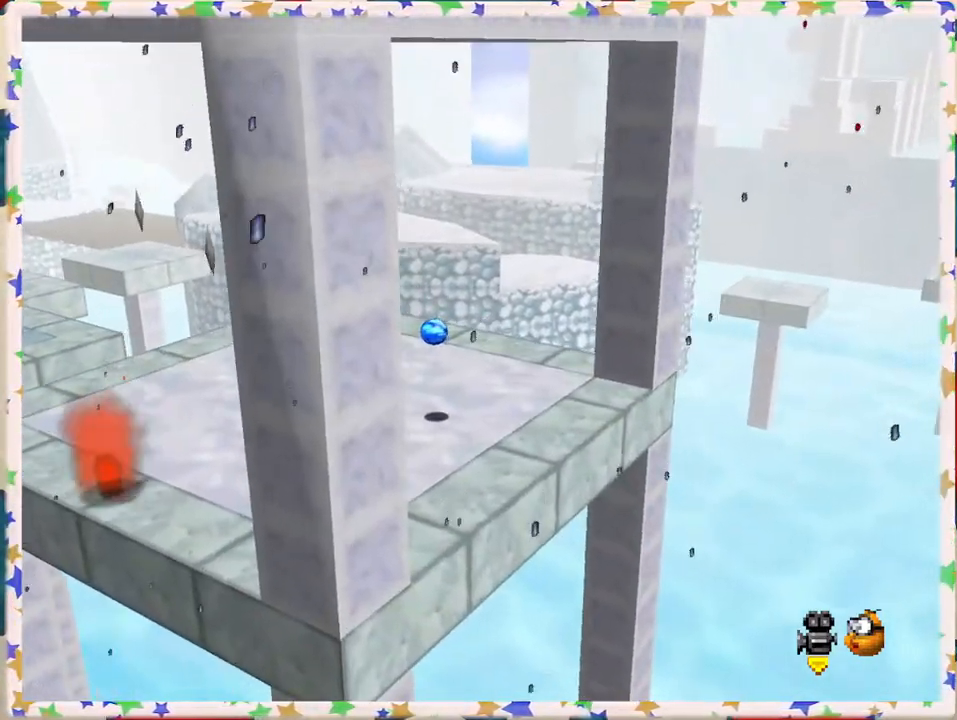
{"buttons": [], "left_stick": "up-left", "events": [[83, "left_stick", "left"], [217, "left_stick", "up-left"]]}
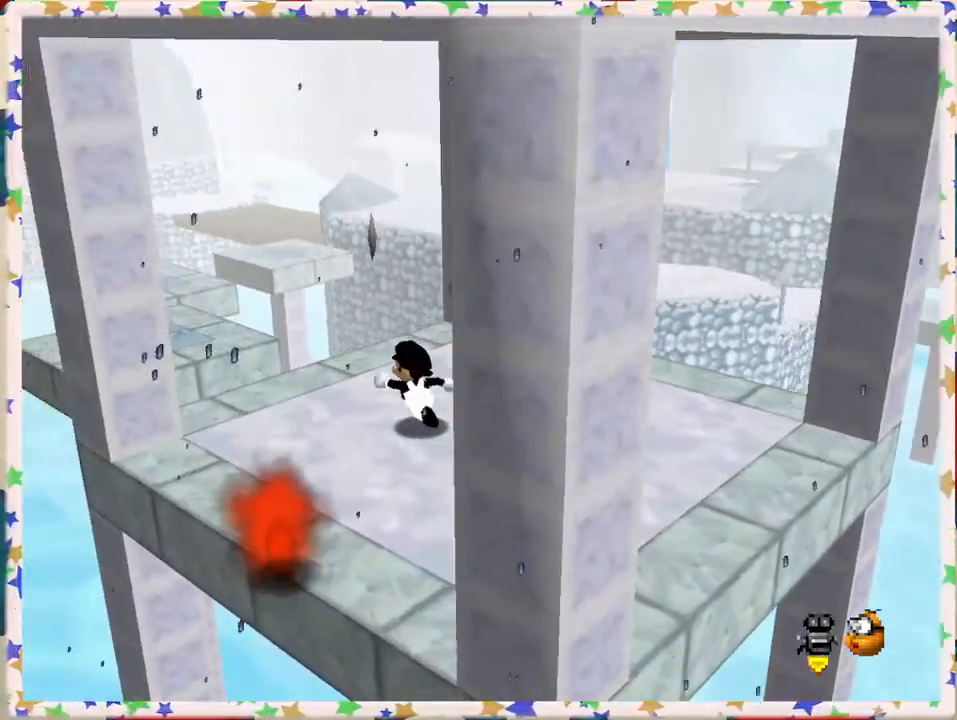
{"buttons": ["A"], "left_stick": "up-left", "events": [[300, "A", "down"]]}
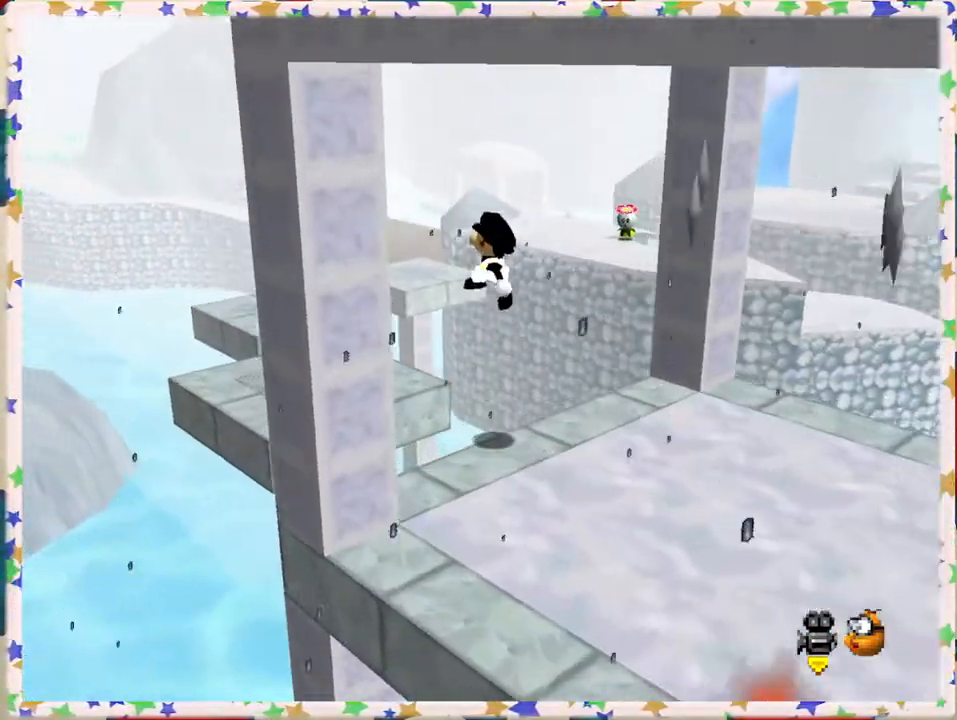
{"buttons": [], "left_stick": "up-left", "events": [[50, "A", "up"]]}
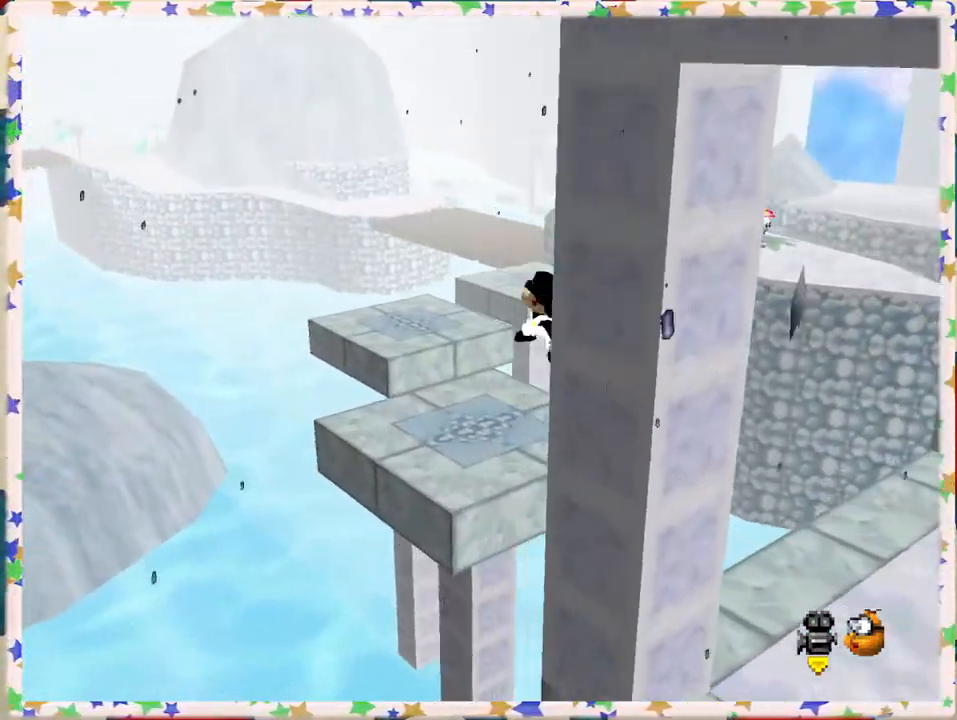
{"buttons": ["Z"], "left_stick": "up", "events": [[83, "left_stick", "up"], [467, "Z", "down"]]}
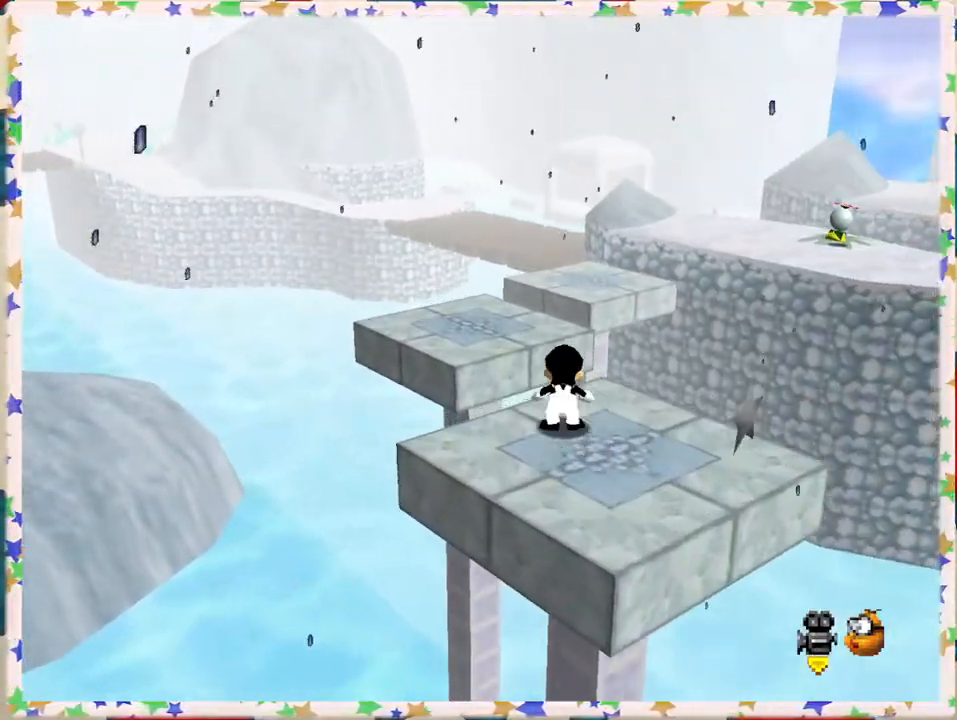
{"buttons": ["Z"], "left_stick": "down-left", "events": [[33, "A", "down"], [167, "left_stick", "down-left"], [283, "A", "up"]]}
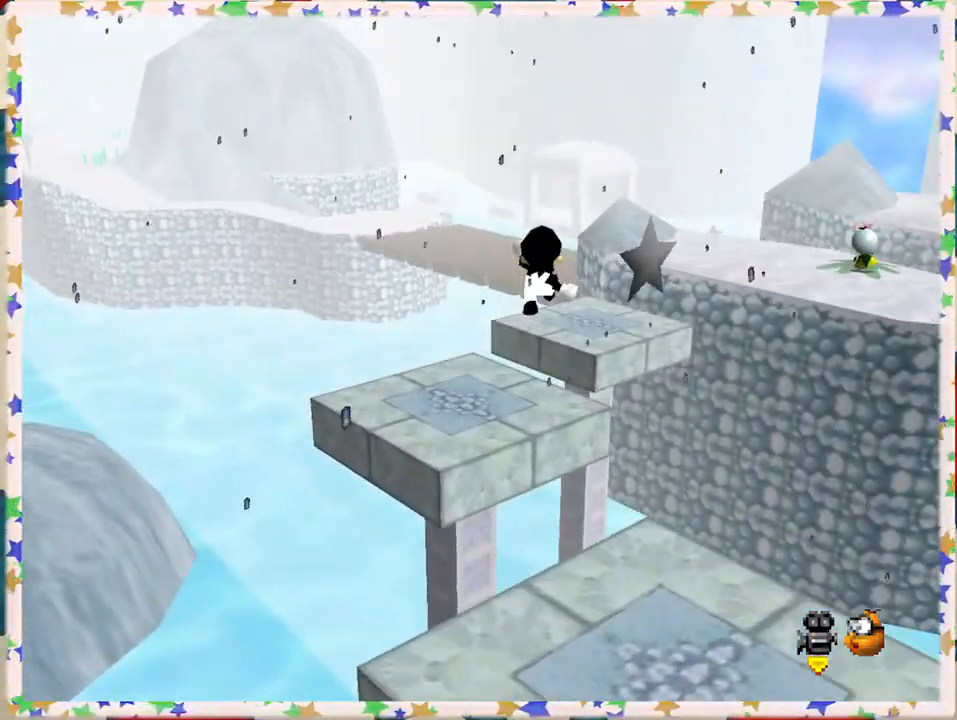
{"buttons": ["Z"], "left_stick": "up", "events": [[100, "left_stick", "left"], [217, "left_stick", "center"], [350, "left_stick", "up"]]}
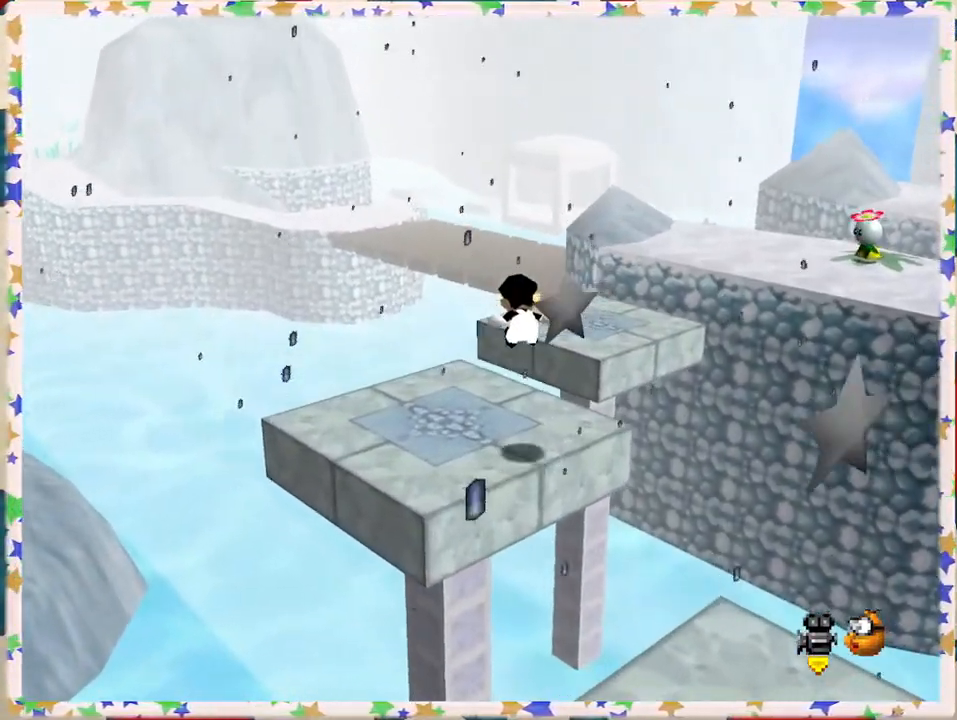
{"buttons": ["Z"], "left_stick": "up-right", "events": [[150, "left_stick", "down-right"], [217, "left_stick", "right"], [267, "A", "down"], [317, "left_stick", "up-right"], [433, "A", "up"]]}
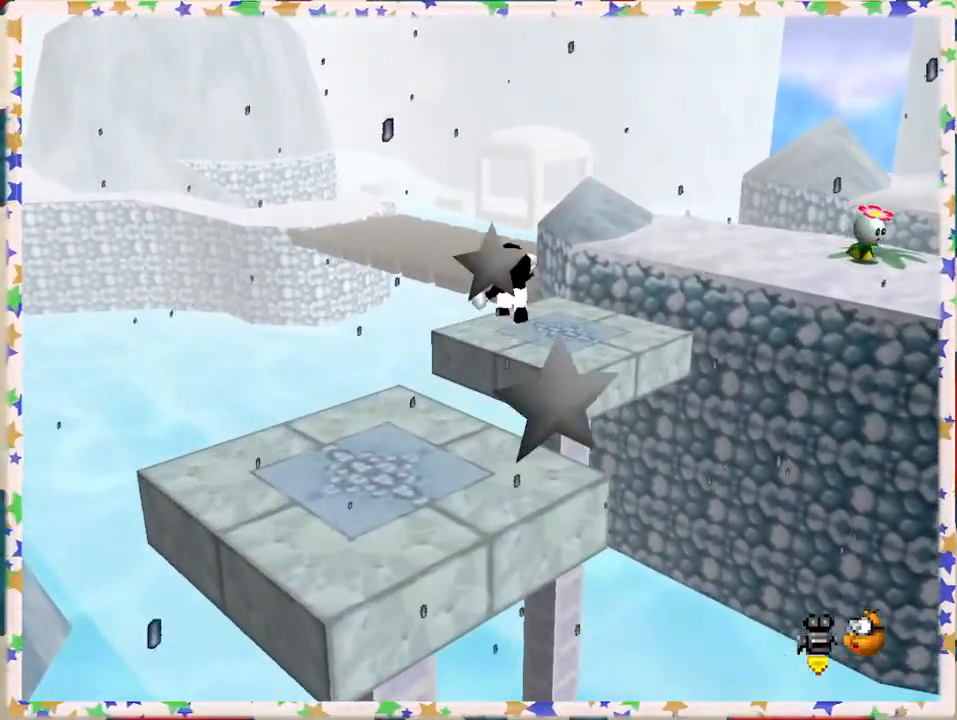
{"buttons": ["C_LEFT"], "left_stick": "down", "events": [[217, "left_stick", "right"], [383, "Z", "up"], [467, "left_stick", "down"], [500, "C_LEFT", "down"]]}
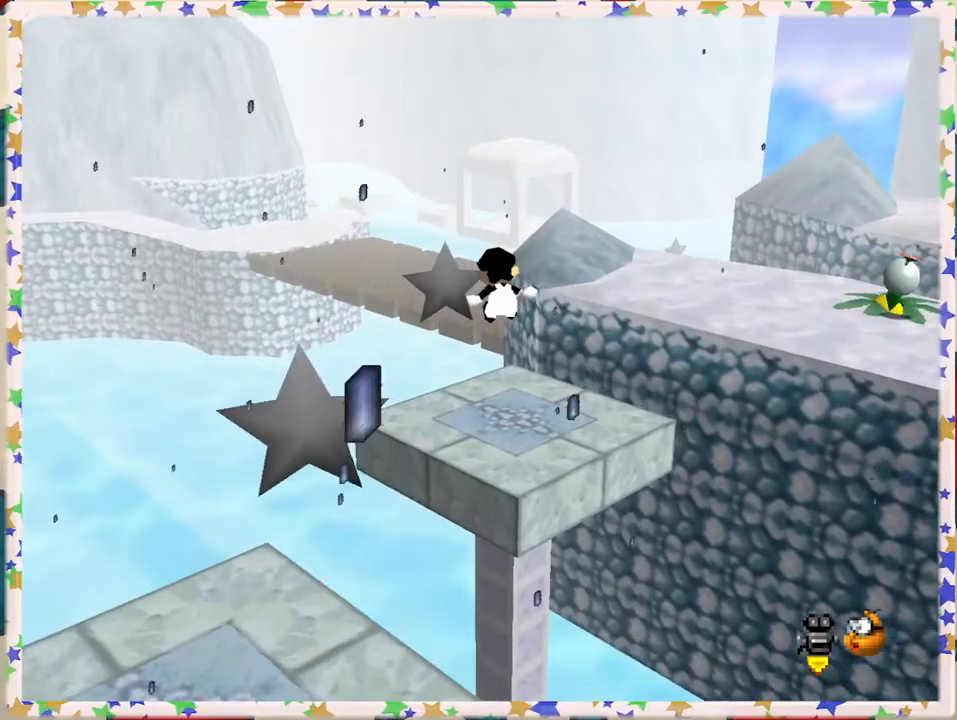
{"buttons": [], "left_stick": "up", "events": [[150, "C_LEFT", "up"], [283, "left_stick", "center"], [433, "left_stick", "up"]]}
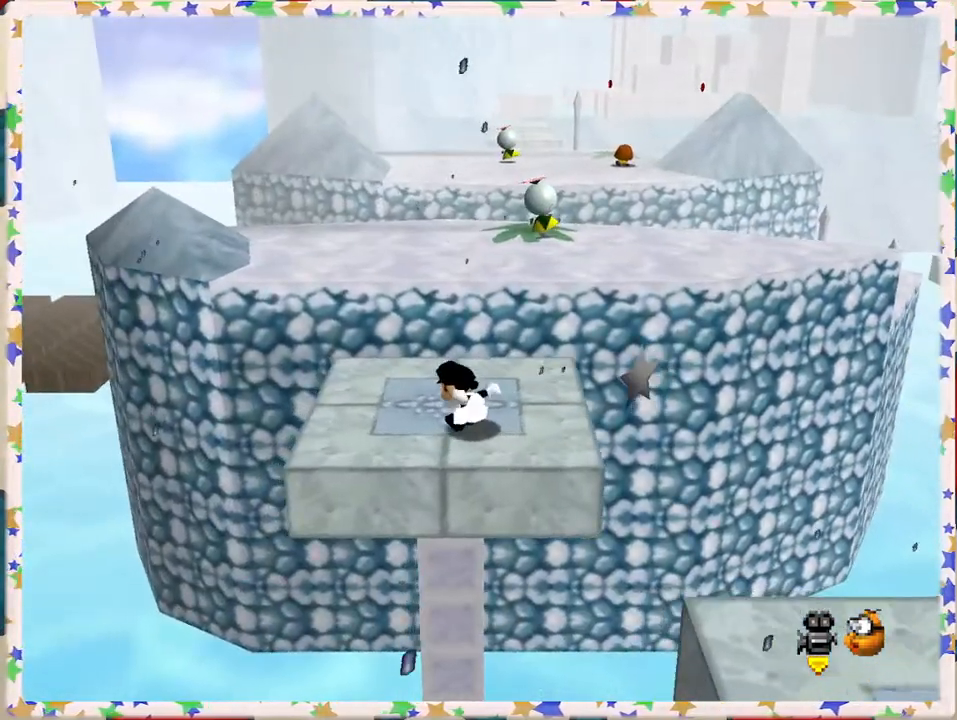
{"buttons": ["Z"], "left_stick": "up", "events": [[33, "left_stick", "up-left"], [267, "left_stick", "up"], [483, "Z", "down"]]}
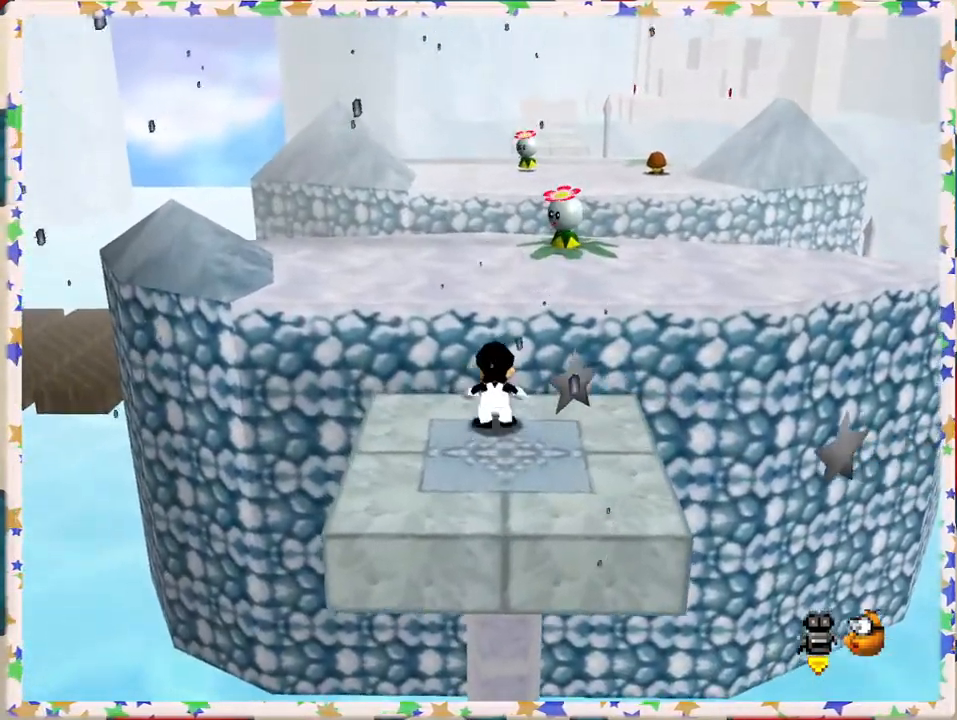
{"buttons": ["C_LEFT"], "left_stick": "up-left", "events": [[50, "A", "down"], [233, "left_stick", "up-left"], [267, "A", "up"], [283, "Z", "up"], [433, "C_LEFT", "down"]]}
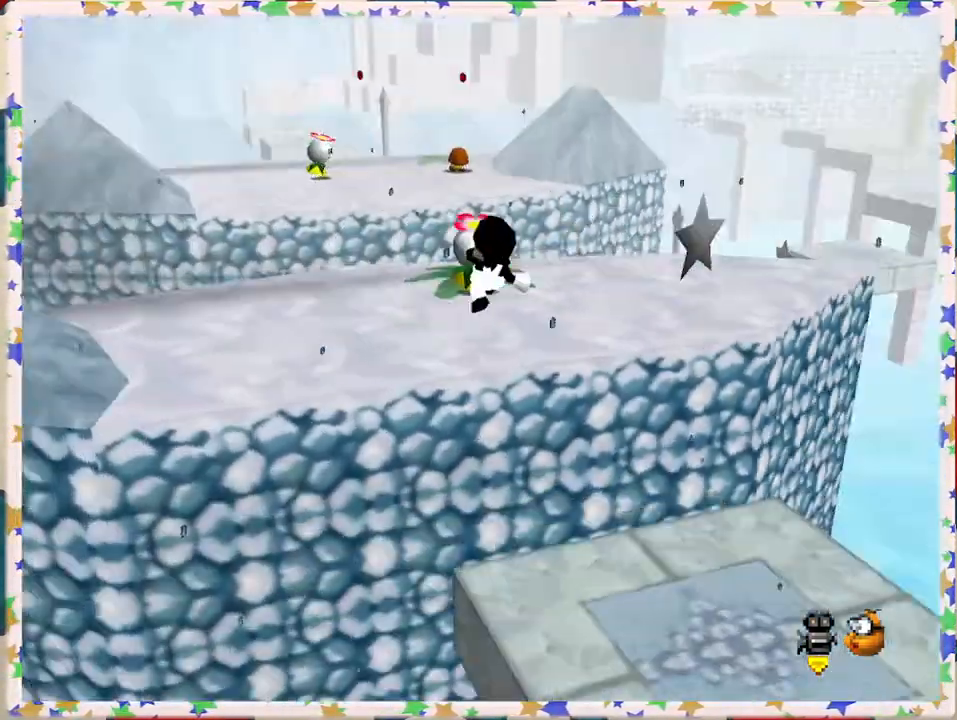
{"buttons": [], "left_stick": "down", "events": [[67, "left_stick", "left"], [100, "C_LEFT", "up"], [167, "left_stick", "down"]]}
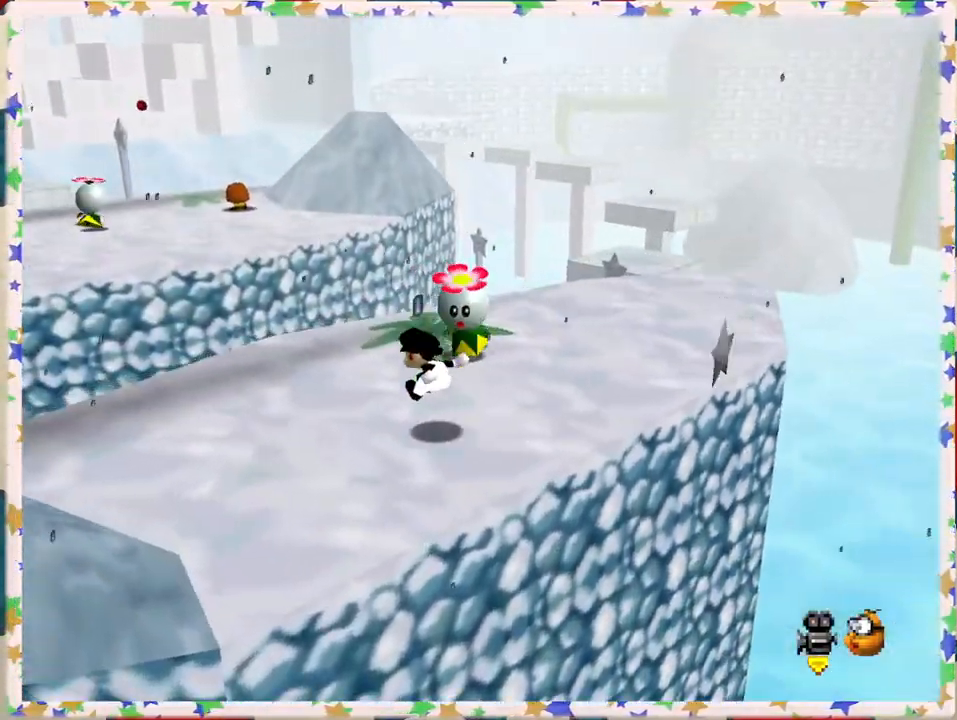
{"buttons": [], "left_stick": "up-left", "events": [[200, "left_stick", "center"], [333, "left_stick", "up-left"]]}
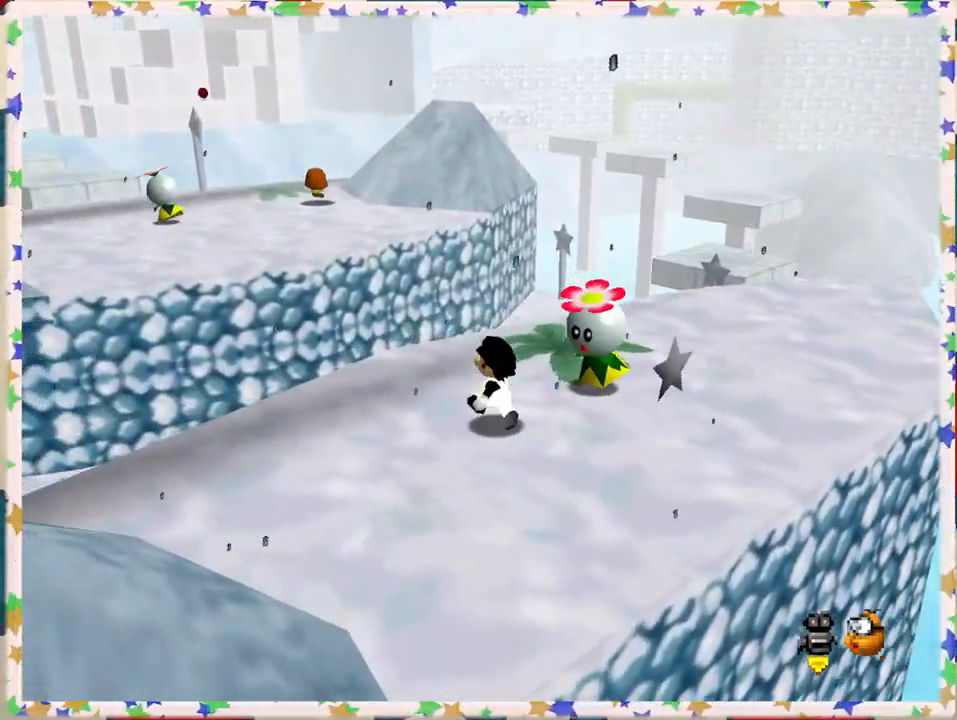
{"buttons": [], "left_stick": "up-left", "events": []}
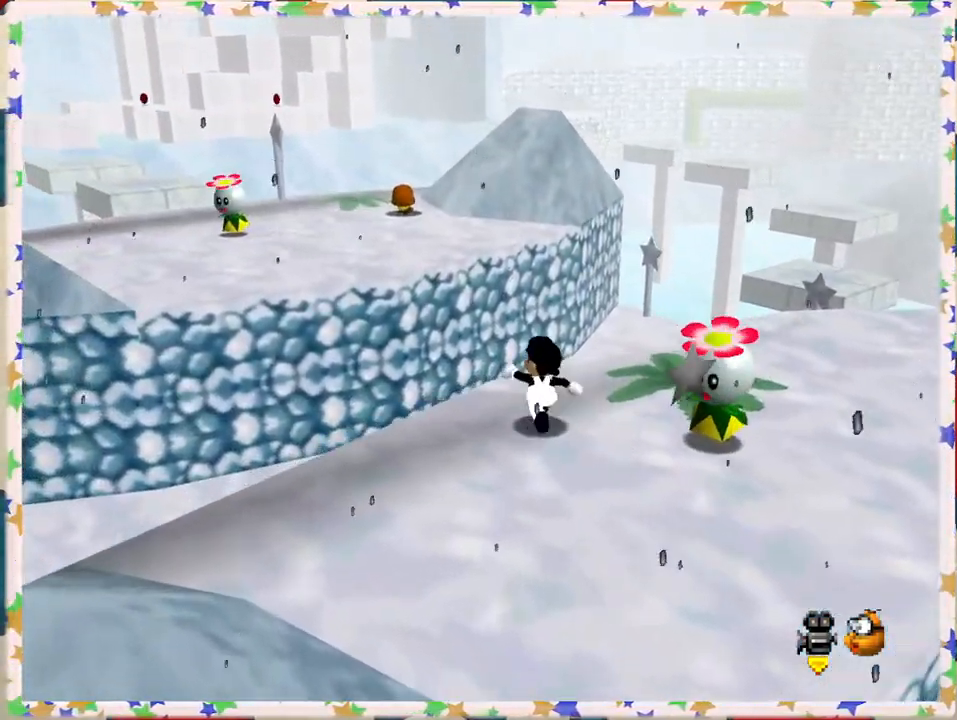
{"buttons": ["A", "Z"], "left_stick": "up-left", "events": [[167, "Z", "down"], [200, "A", "down"]]}
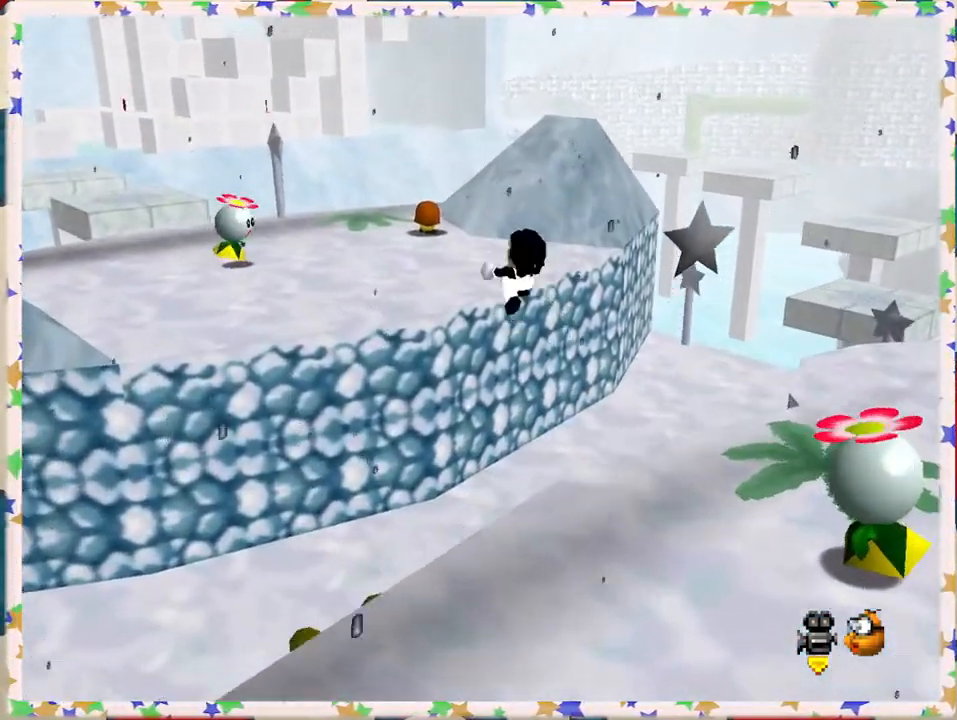
{"buttons": [], "left_stick": "down-right", "events": [[50, "Z", "up"], [133, "A", "up"], [317, "C_RIGHT", "down"], [350, "left_stick", "down-right"], [433, "C_RIGHT", "up"]]}
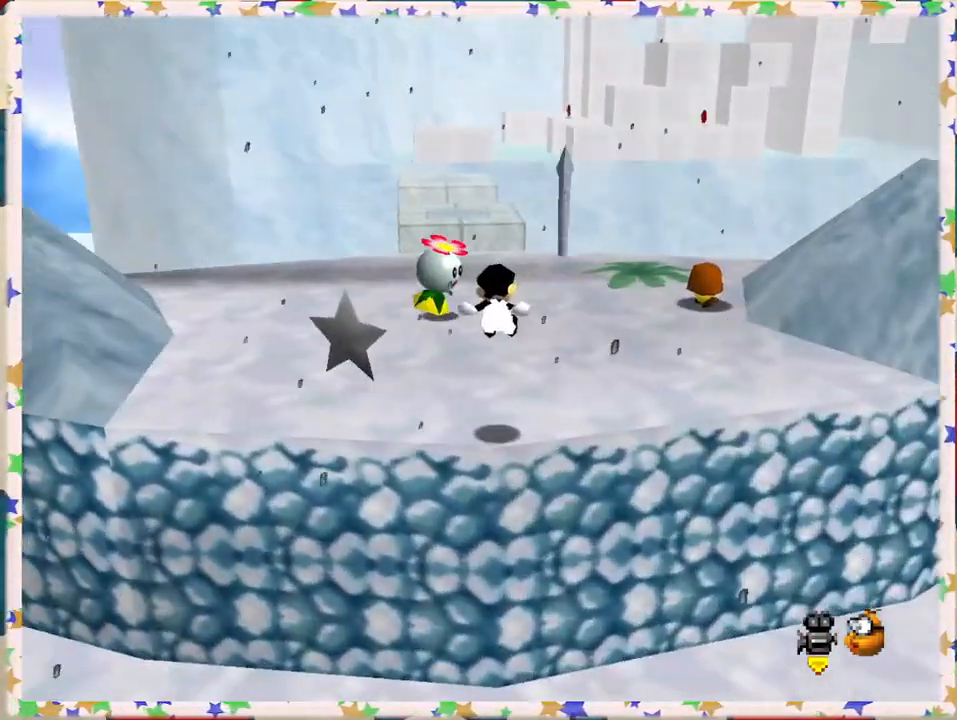
{"buttons": [], "left_stick": "up", "events": [[50, "left_stick", "right"], [283, "left_stick", "up-right"], [400, "left_stick", "up"]]}